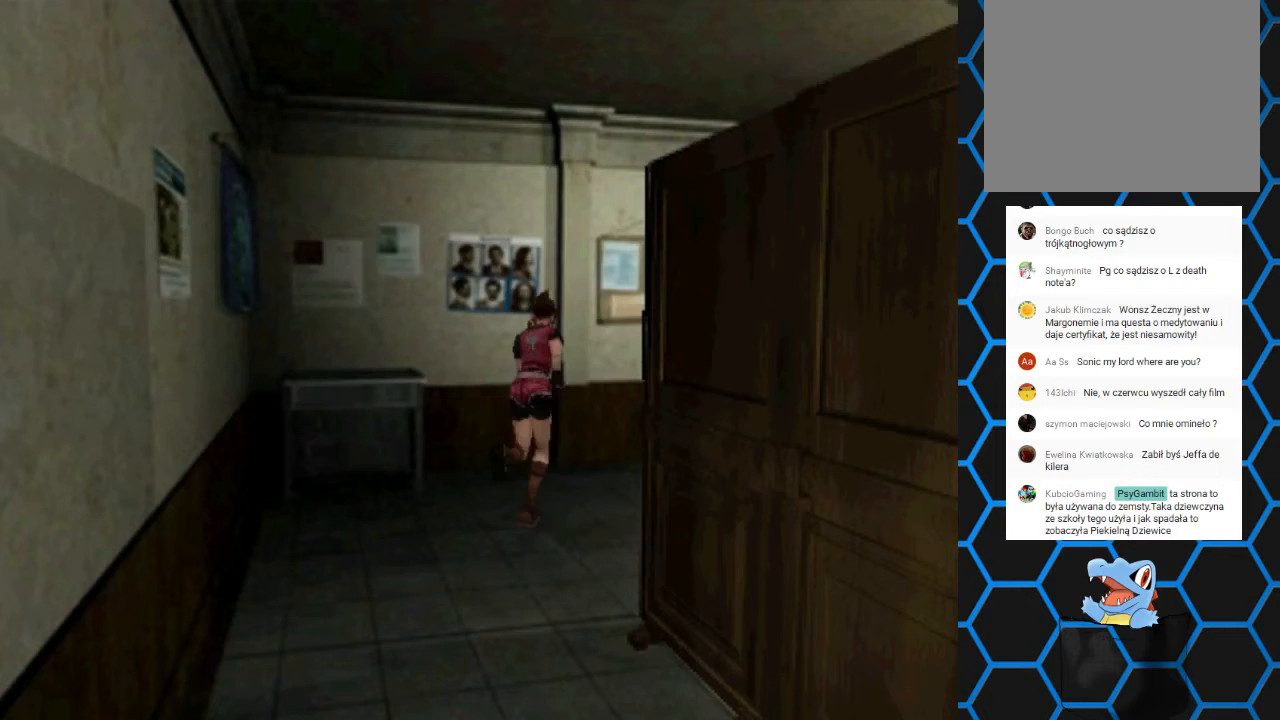
Gameplay with a controller (PlayStation layout); each line is a JSON object with the inputs held at the frame after it. "events" lists button and stick changes between this image and that frame as [ms after this image, input, new state], when the widget could be followed in between. Not read: L3 R3 left_stick right_stick.
{"buttons": ["SQUARE", "DPAD_UP", "DPAD_RIGHT"], "events": []}
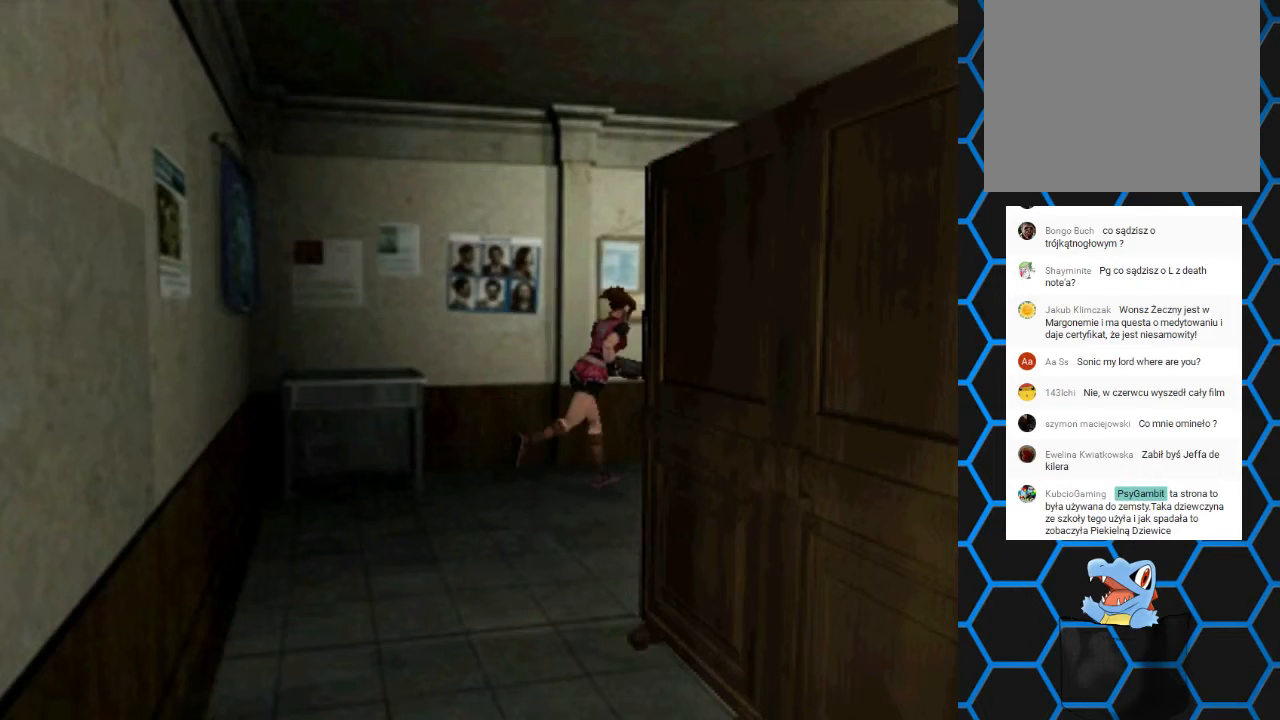
{"buttons": ["SQUARE", "DPAD_UP", "DPAD_RIGHT"], "events": []}
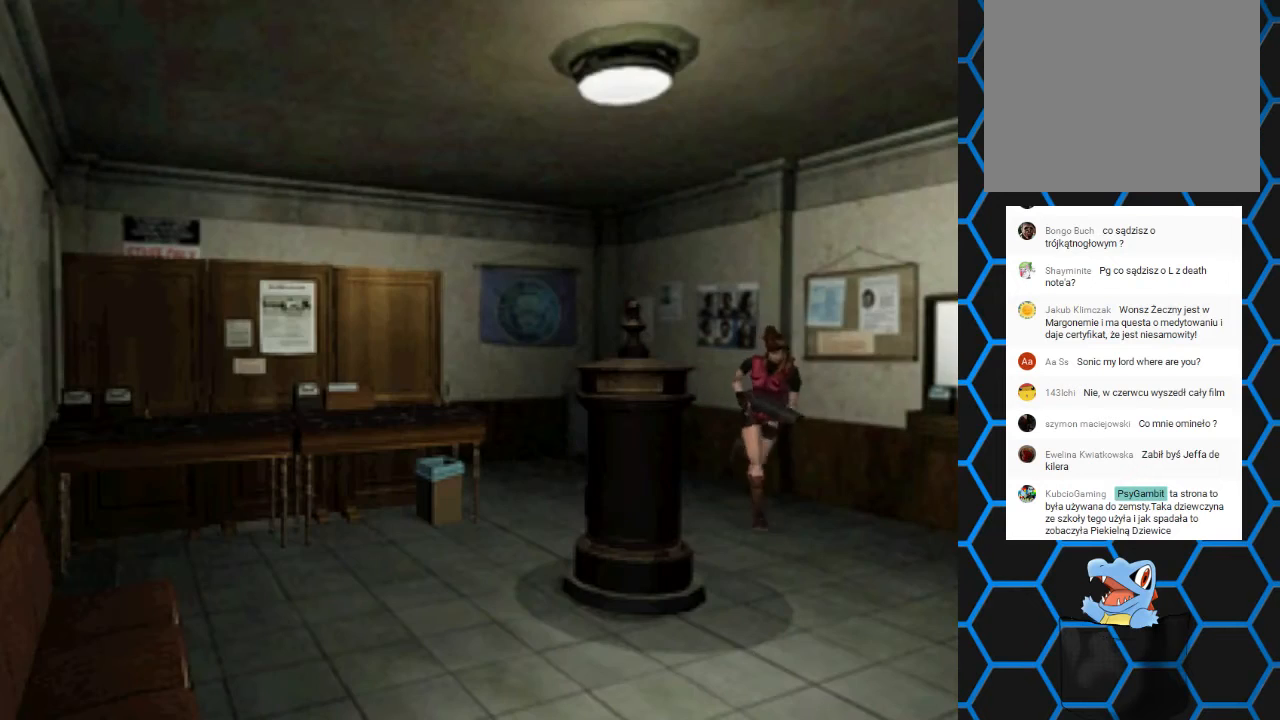
{"buttons": [], "events": [[67, "DPAD_RIGHT", "up"], [167, "SQUARE", "up"], [200, "DPAD_UP", "up"], [267, "CIRCLE", "down"], [367, "CIRCLE", "up"]]}
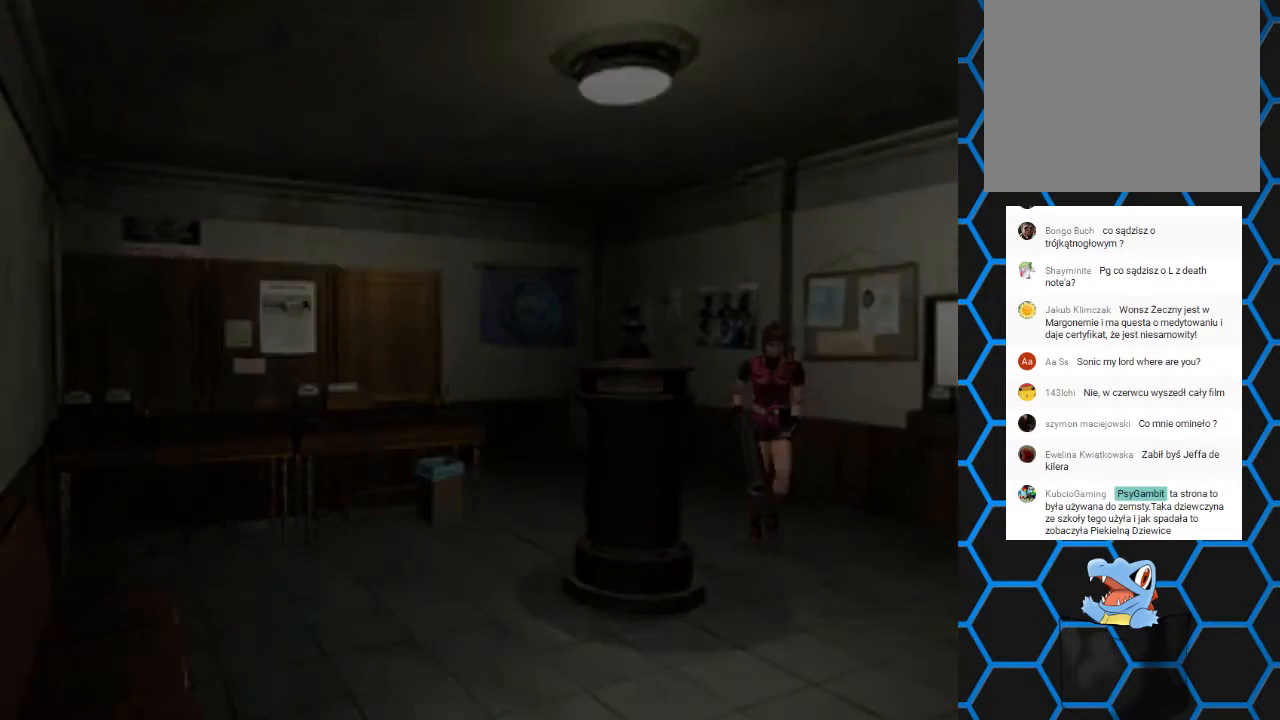
{"buttons": ["DPAD_UP"], "events": [[500, "DPAD_UP", "down"]]}
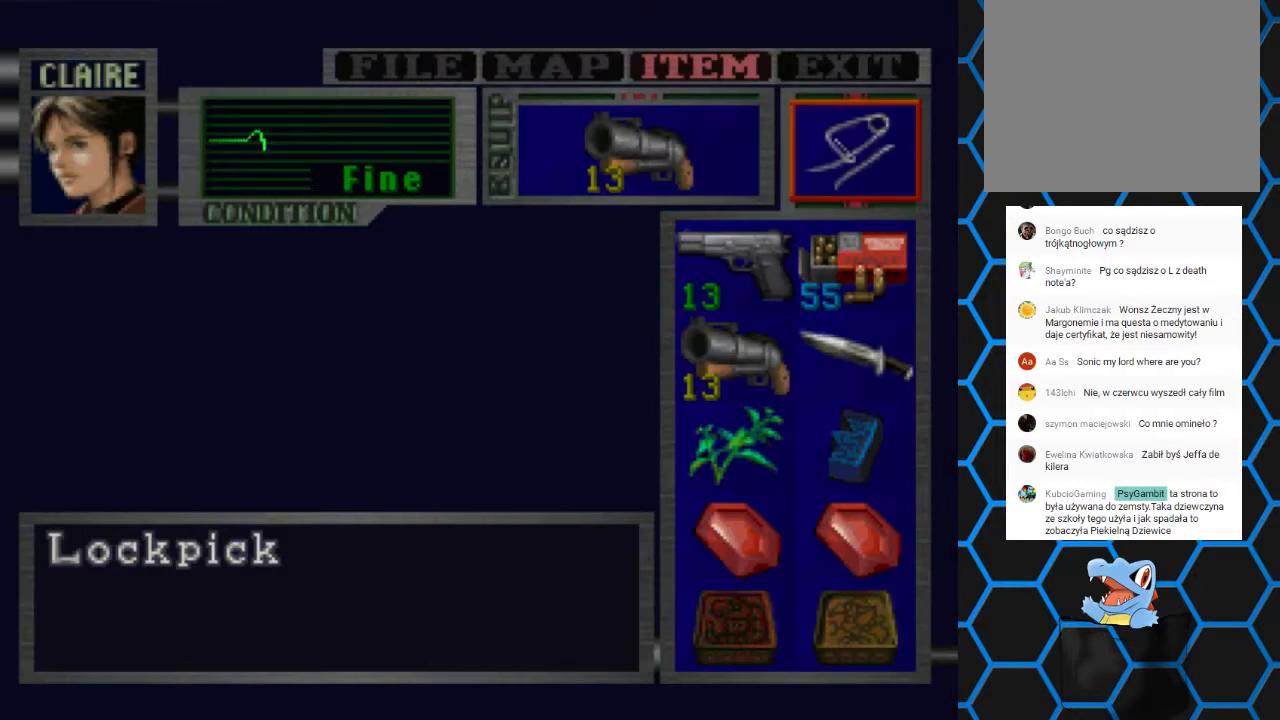
{"buttons": [], "events": [[67, "DPAD_UP", "up"]]}
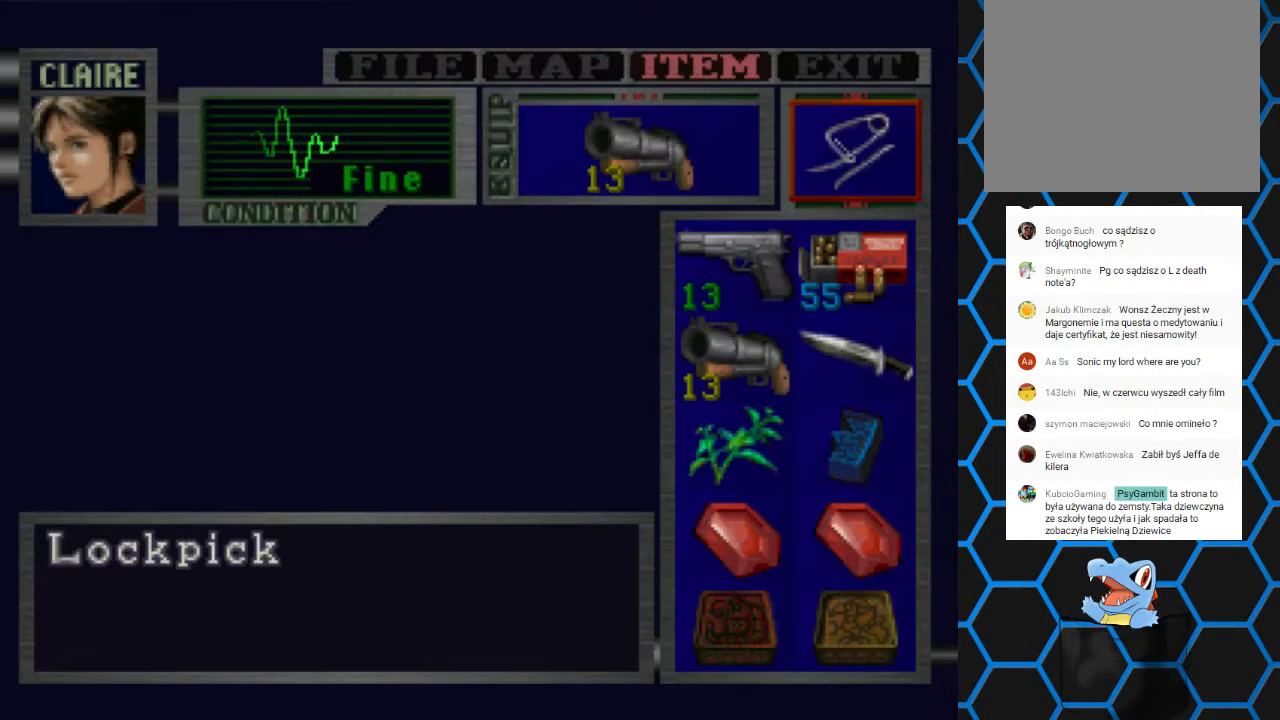
{"buttons": ["DPAD_UP"], "events": [[433, "DPAD_UP", "down"]]}
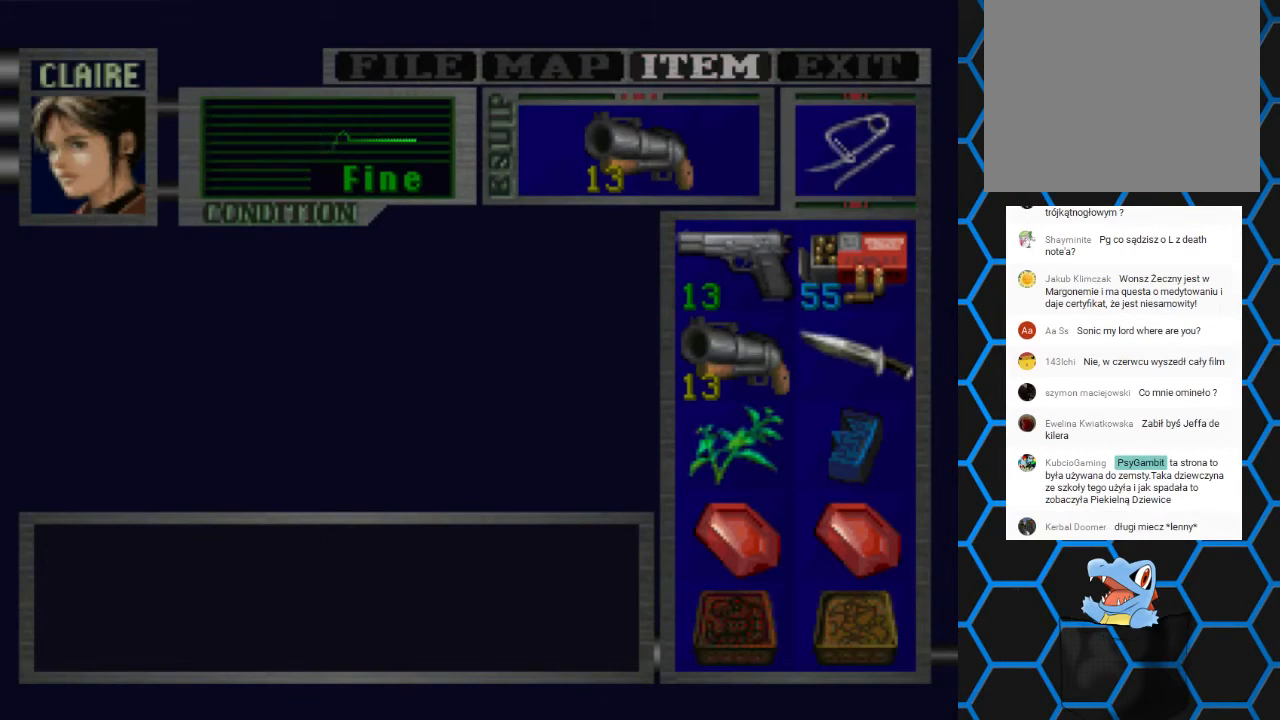
{"buttons": ["CROSS"], "events": [[67, "DPAD_UP", "up"], [267, "DPAD_LEFT", "down"], [400, "DPAD_LEFT", "up"], [467, "CROSS", "down"]]}
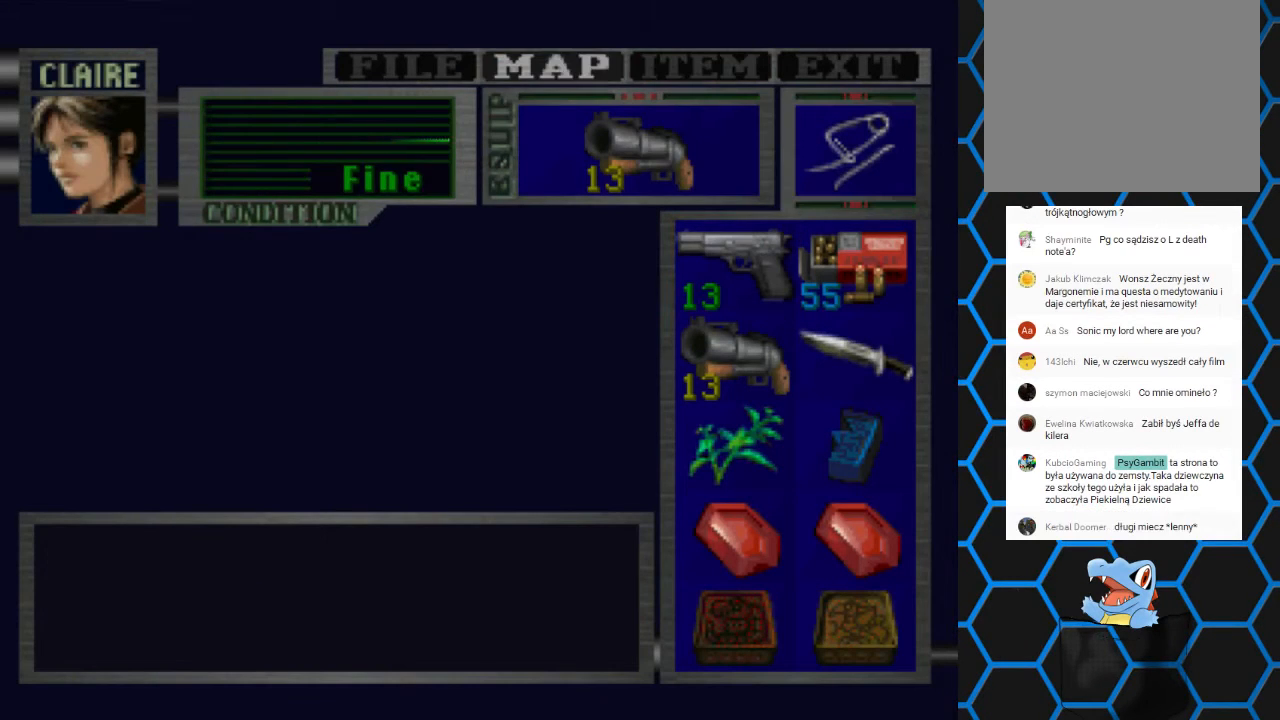
{"buttons": [], "events": [[133, "CROSS", "up"]]}
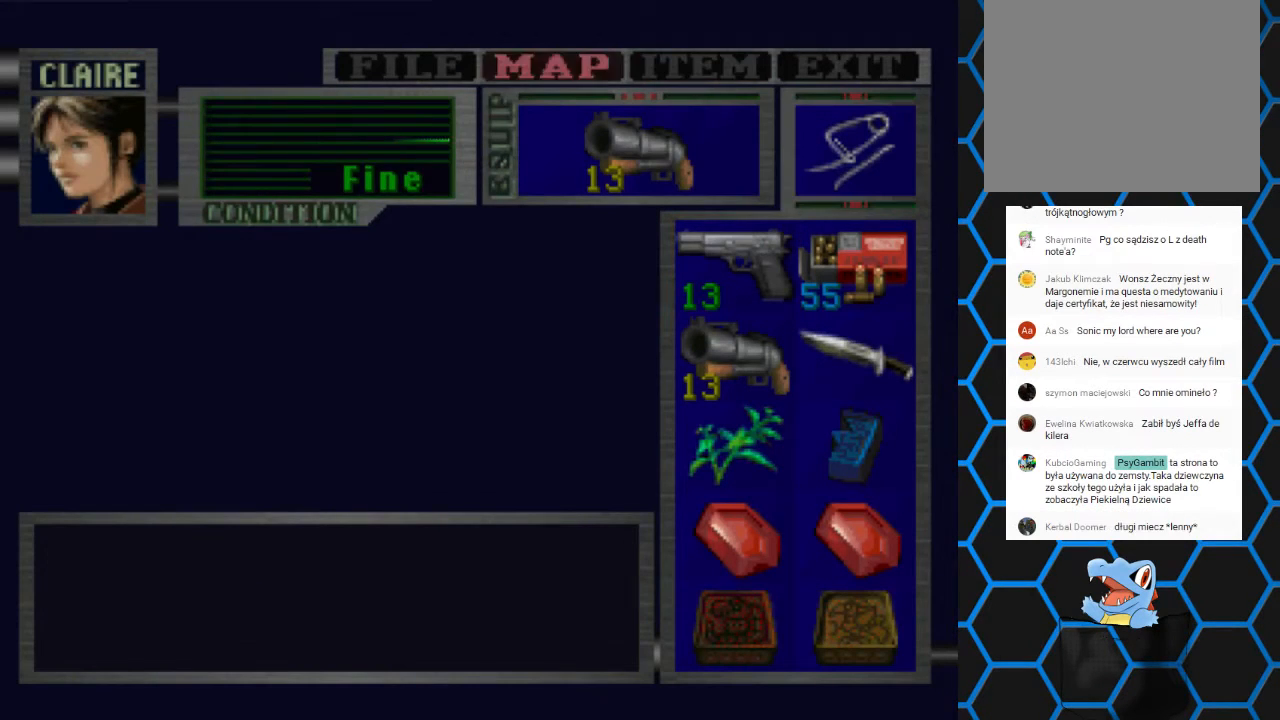
{"buttons": [], "events": []}
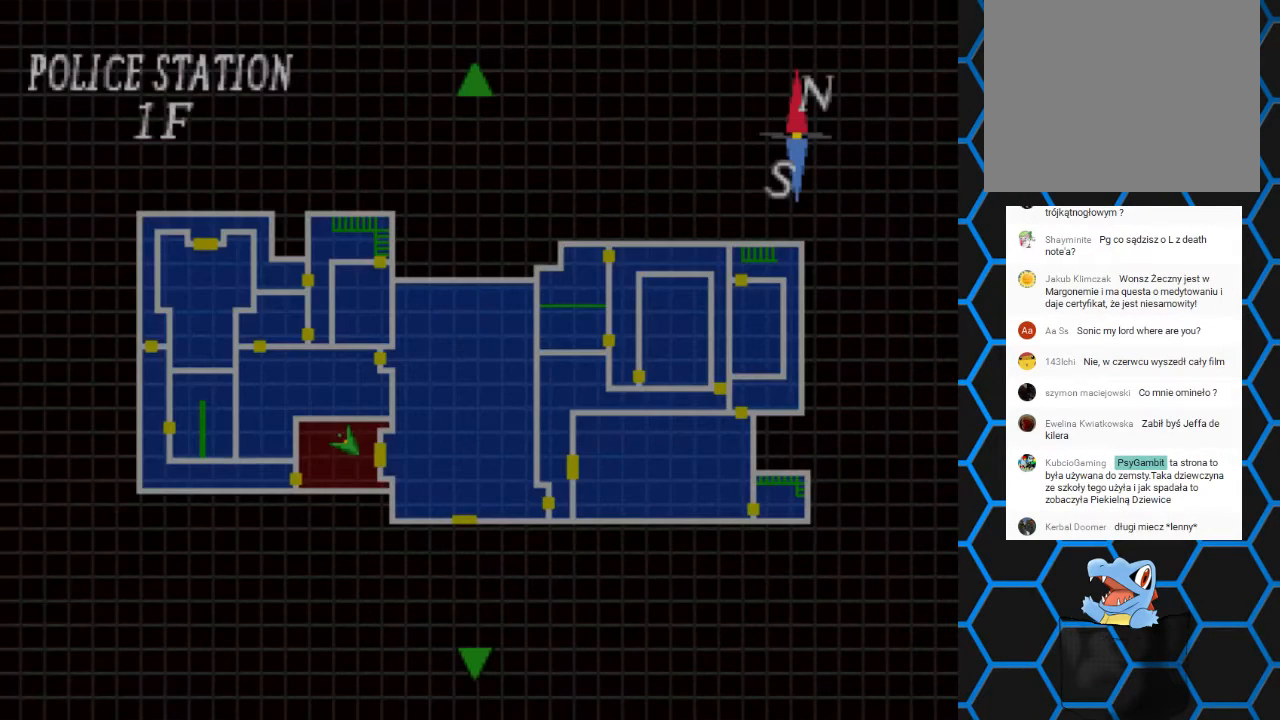
{"buttons": [], "events": []}
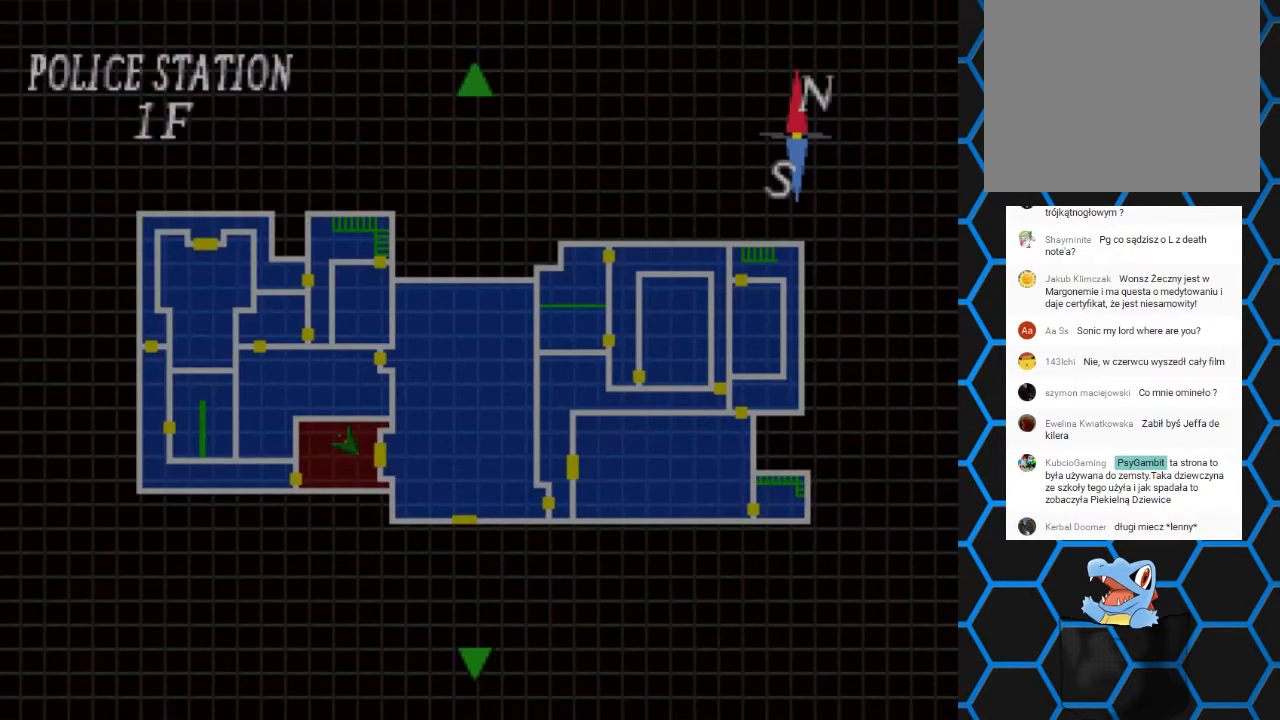
{"buttons": [], "events": []}
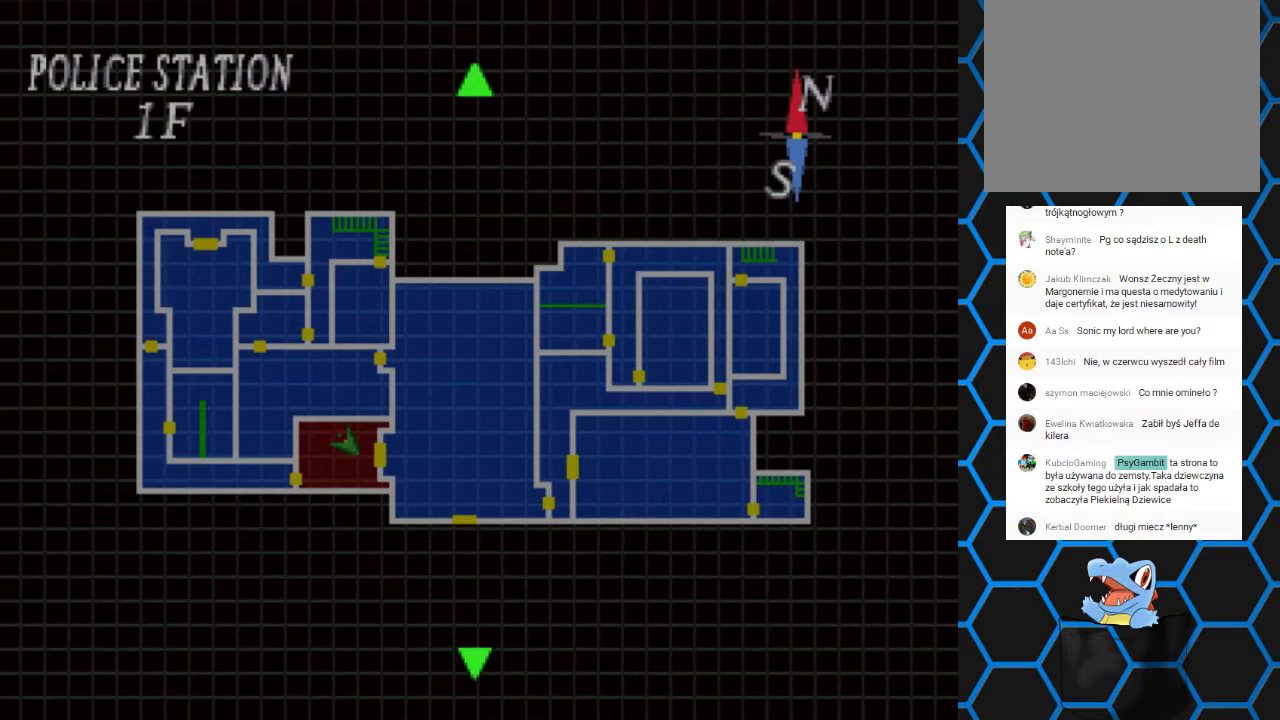
{"buttons": [], "events": []}
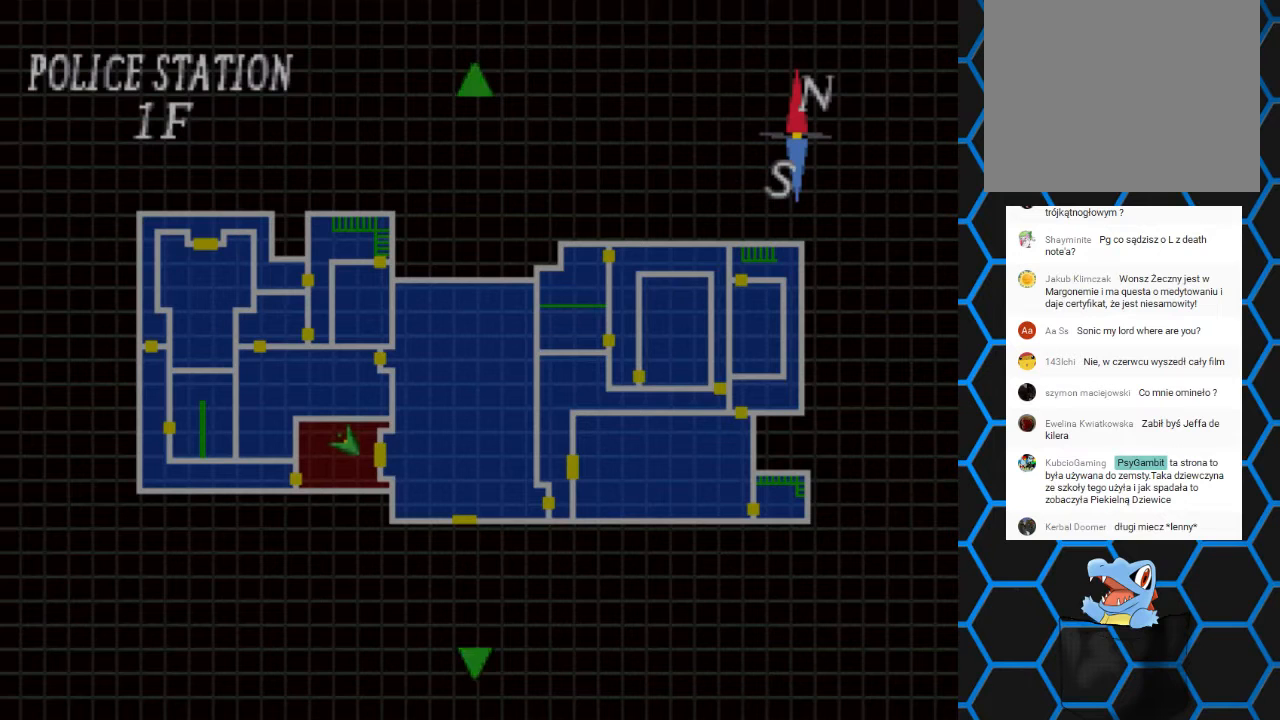
{"buttons": [], "events": []}
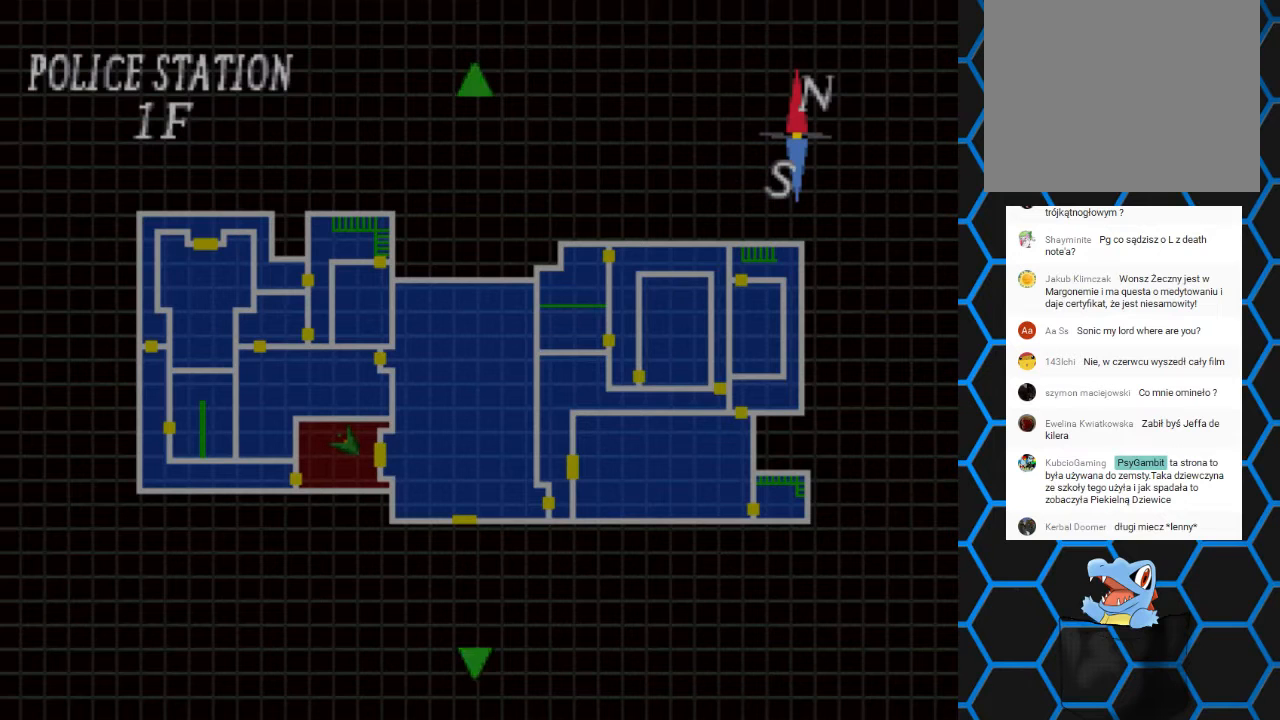
{"buttons": [], "events": []}
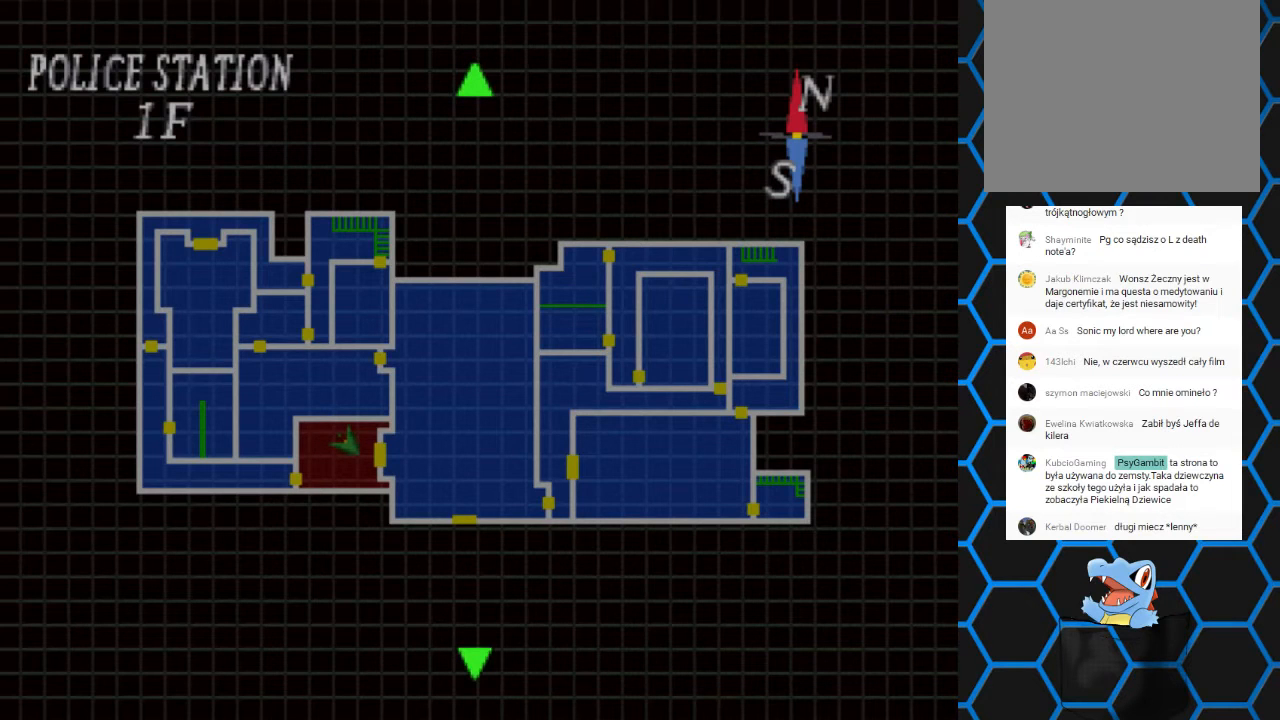
{"buttons": [], "events": []}
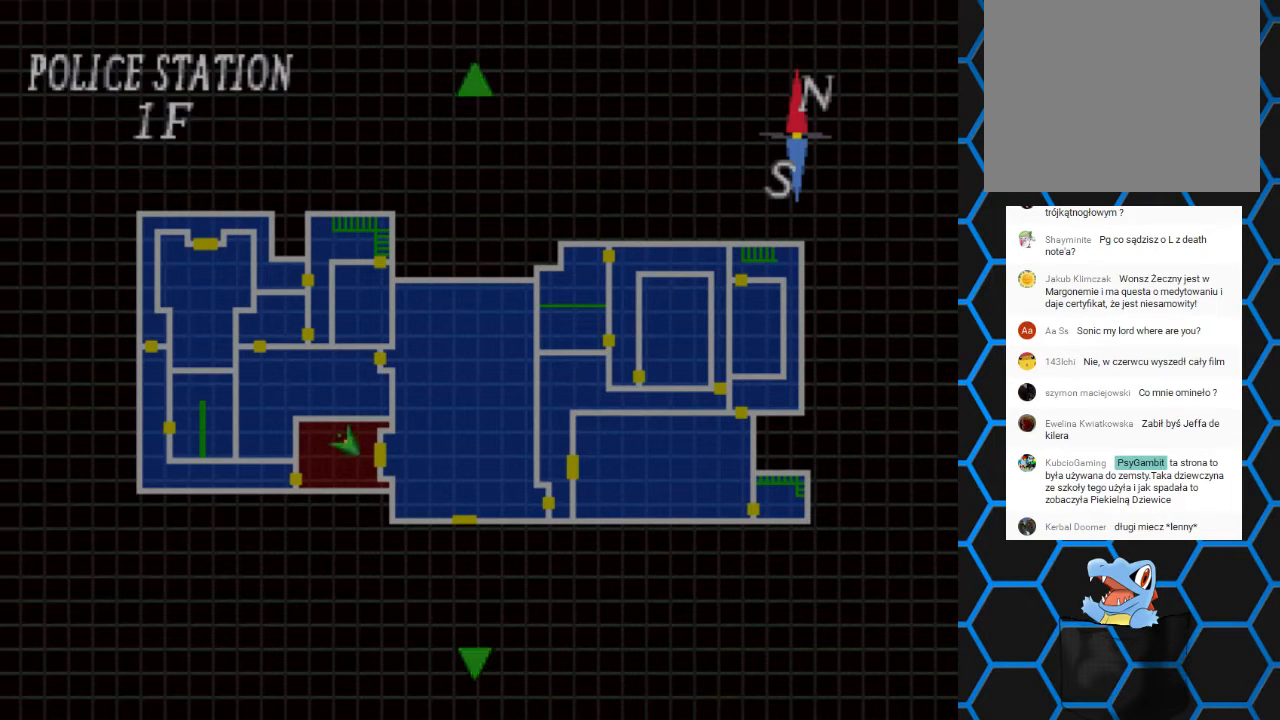
{"buttons": [], "events": []}
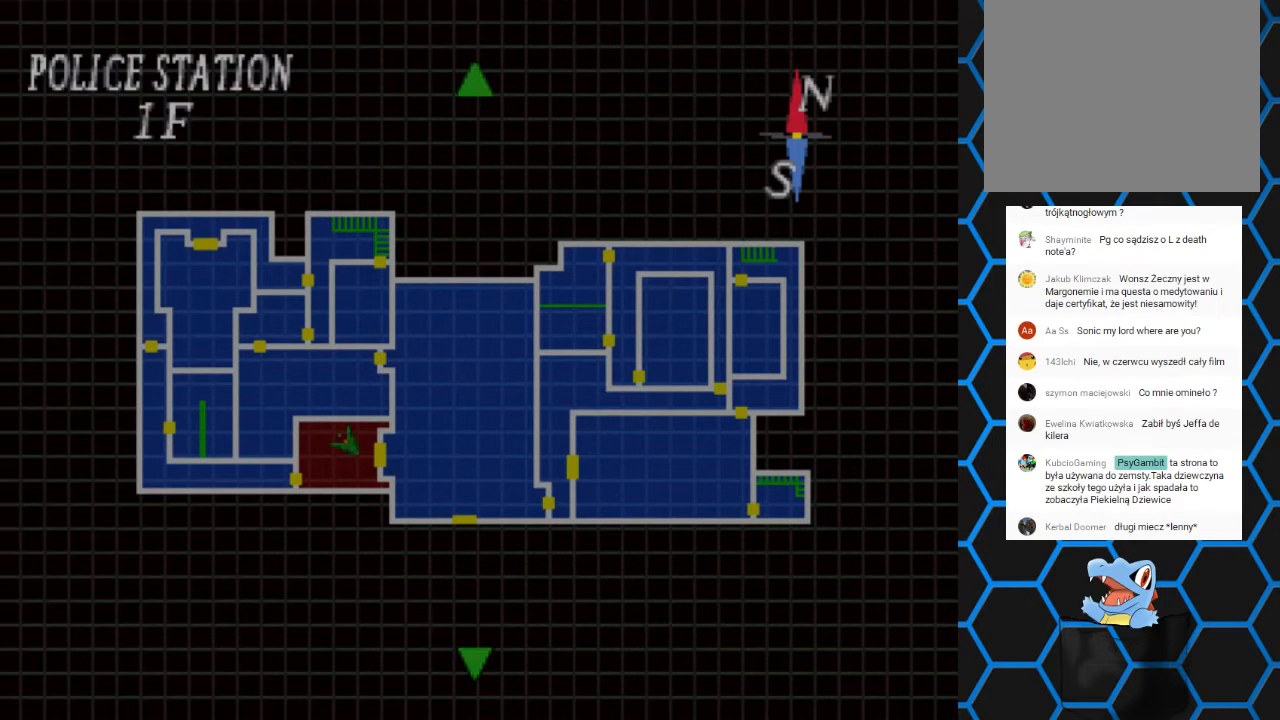
{"buttons": [], "events": [[33, "DPAD_UP", "down"], [133, "DPAD_UP", "up"]]}
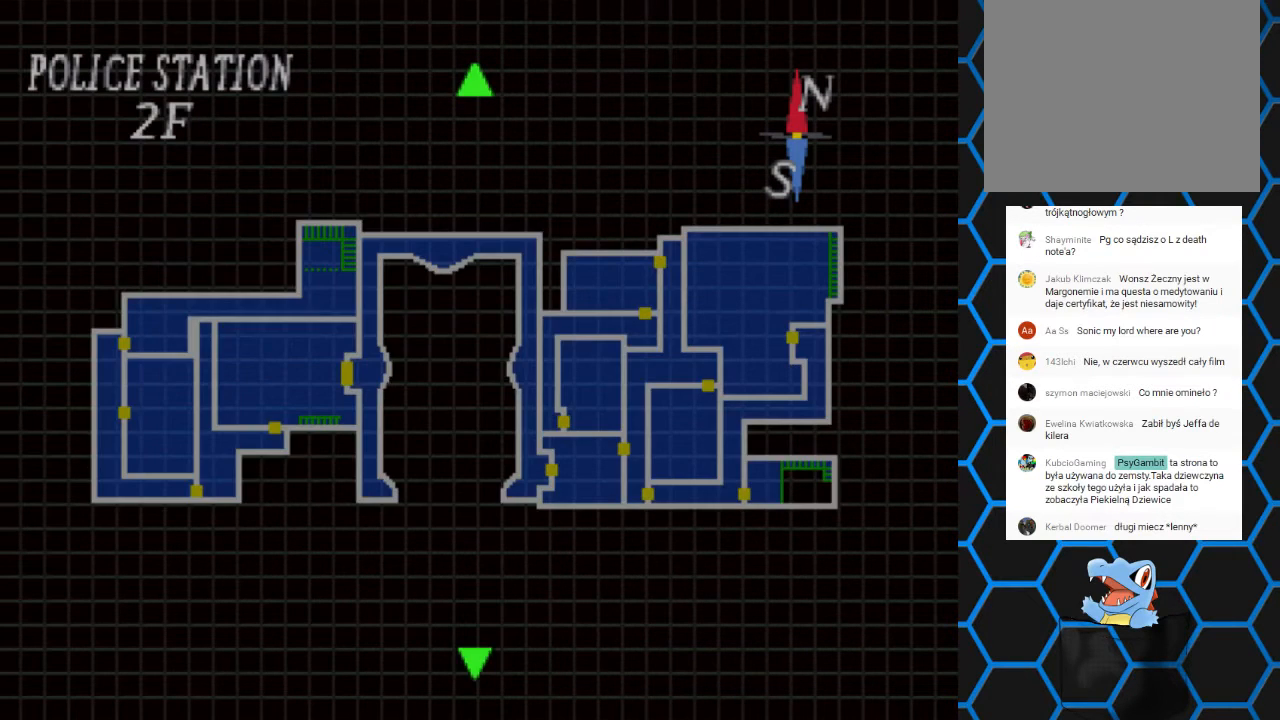
{"buttons": [], "events": []}
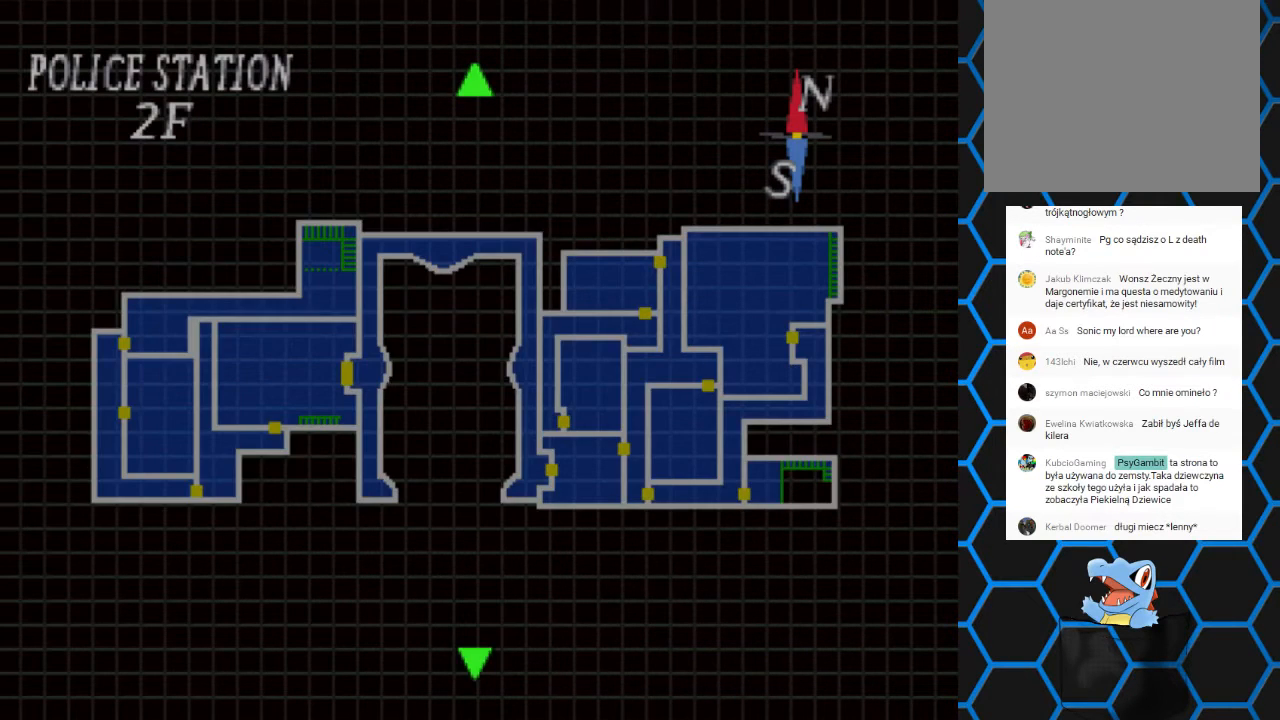
{"buttons": [], "events": []}
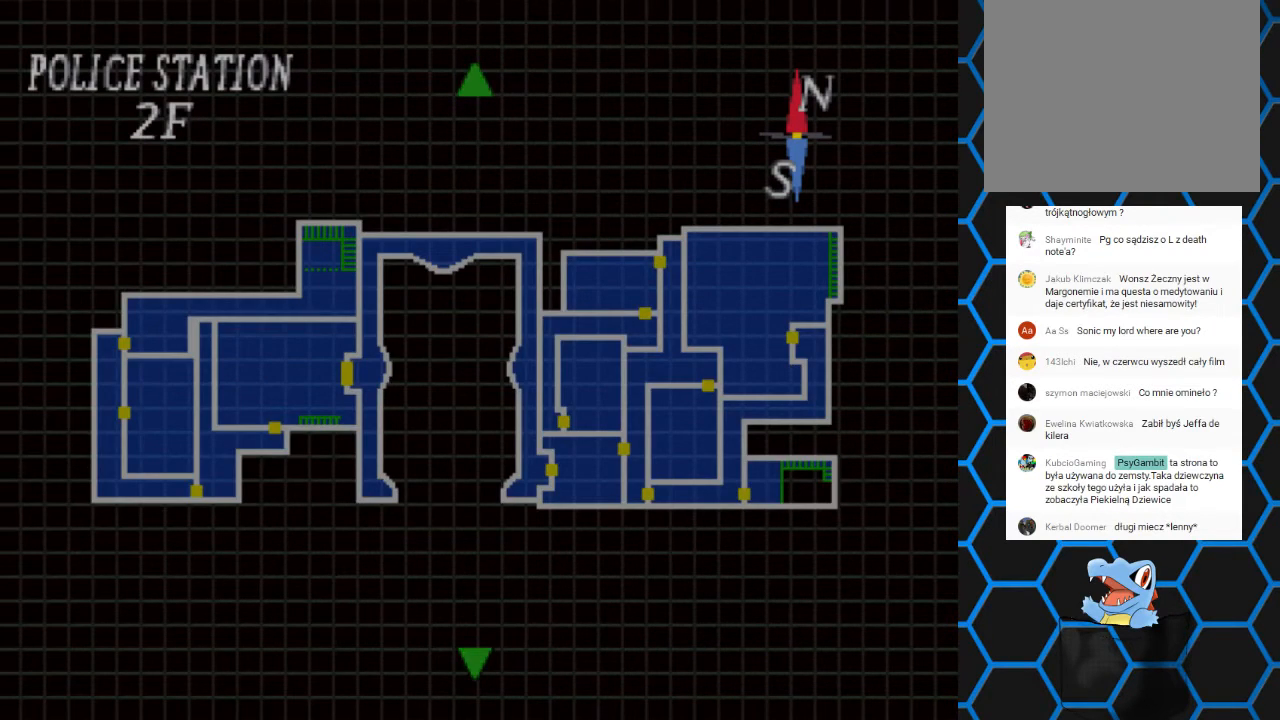
{"buttons": [], "events": []}
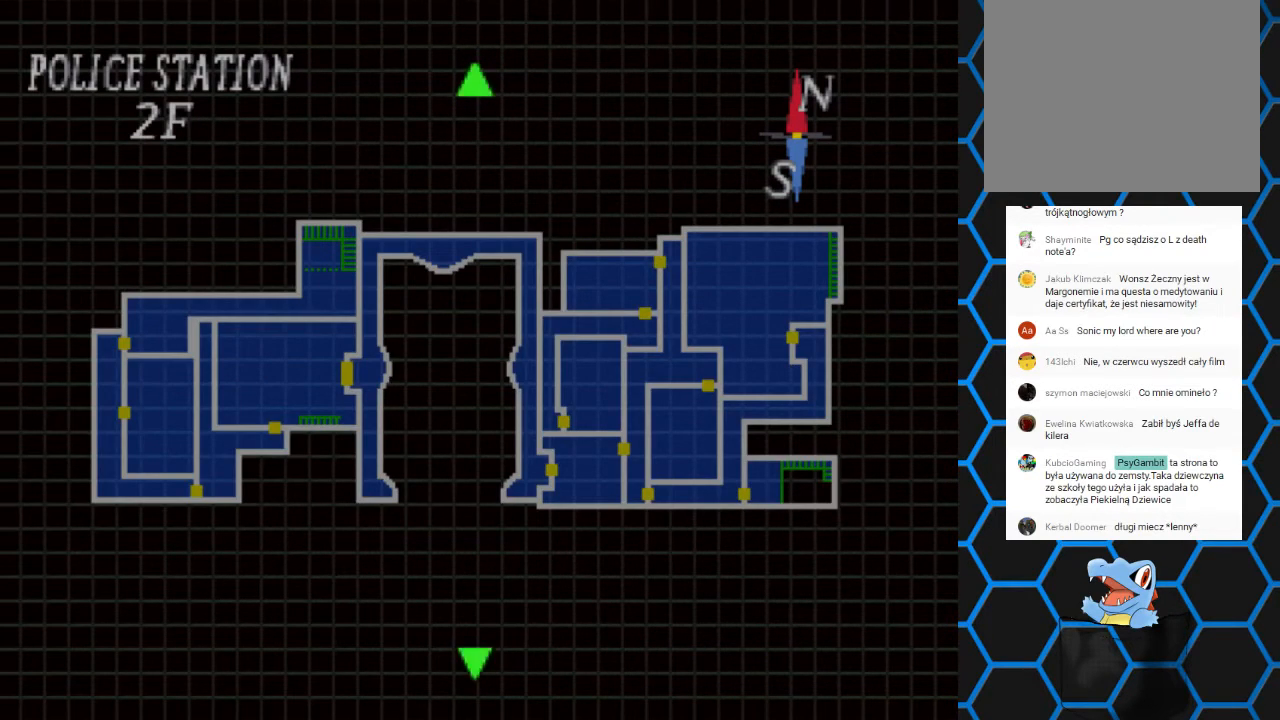
{"buttons": [], "events": [[67, "TRIANGLE", "down"], [167, "TRIANGLE", "up"], [267, "TRIANGLE", "down"], [367, "TRIANGLE", "up"]]}
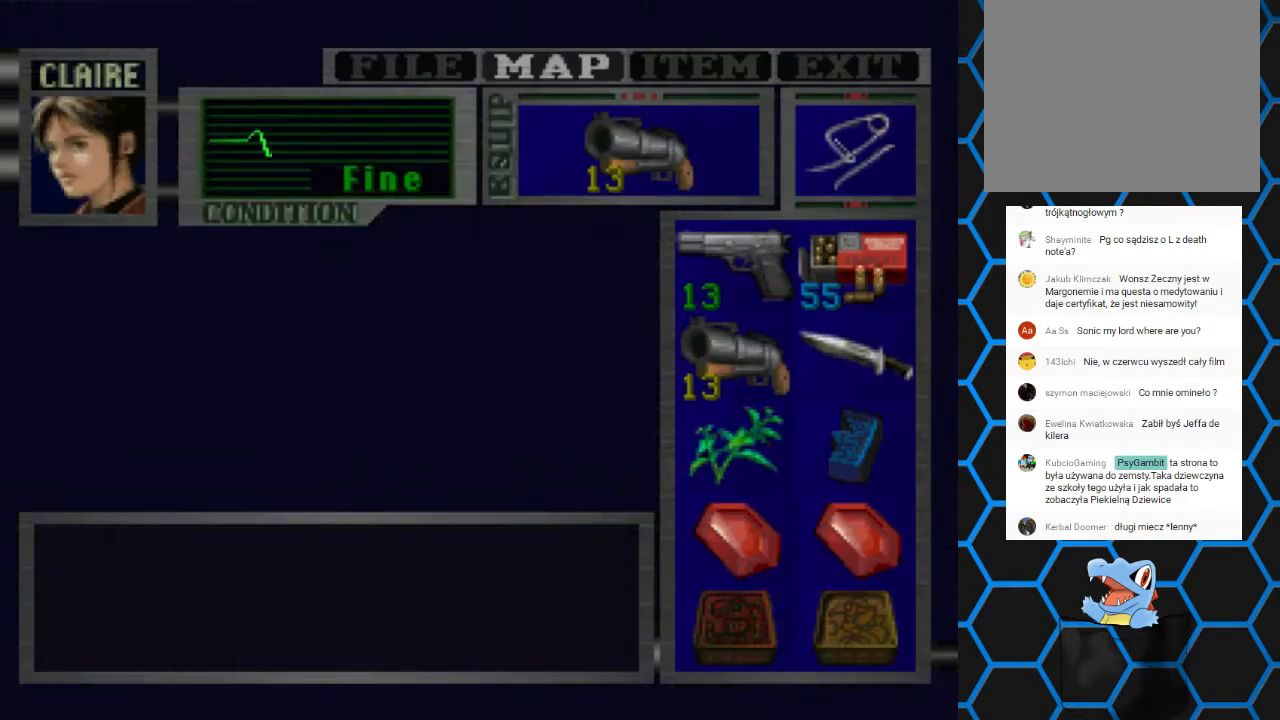
{"buttons": ["SQUARE", "DPAD_UP"], "events": [[167, "TRIANGLE", "down"], [233, "TRIANGLE", "up"], [367, "DPAD_UP", "down"], [400, "SQUARE", "down"]]}
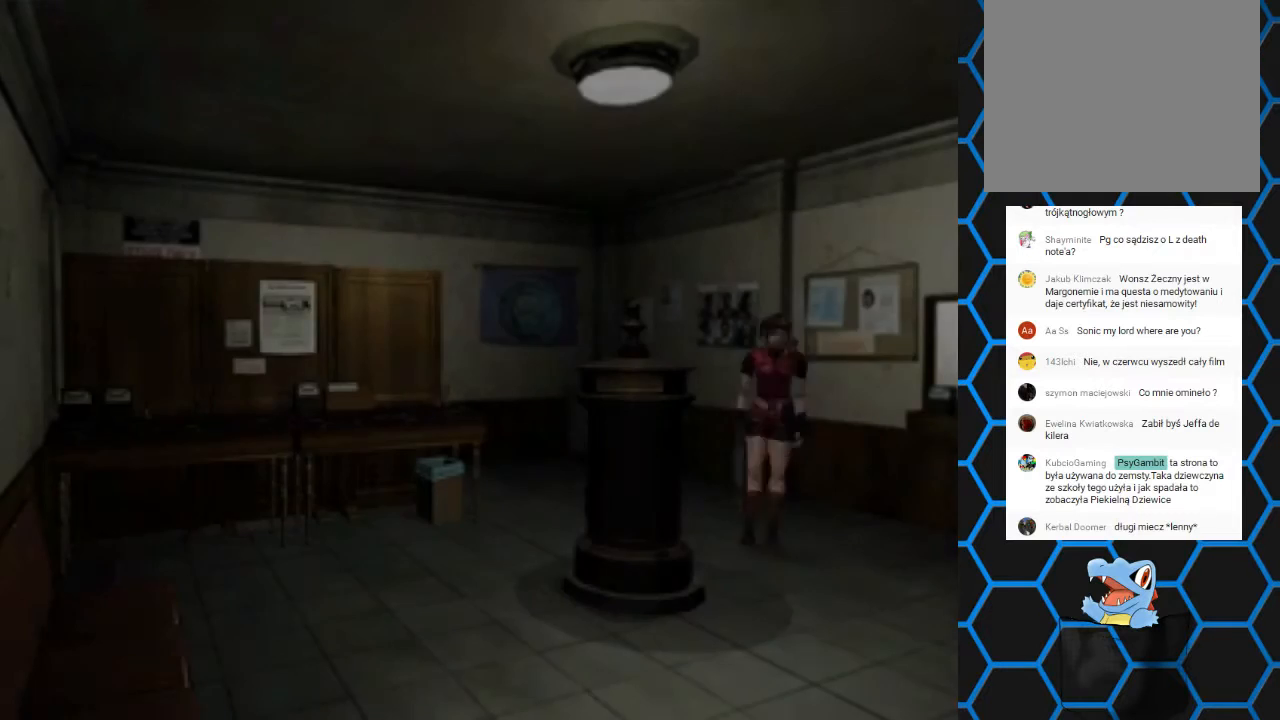
{"buttons": ["SQUARE", "DPAD_UP"], "events": []}
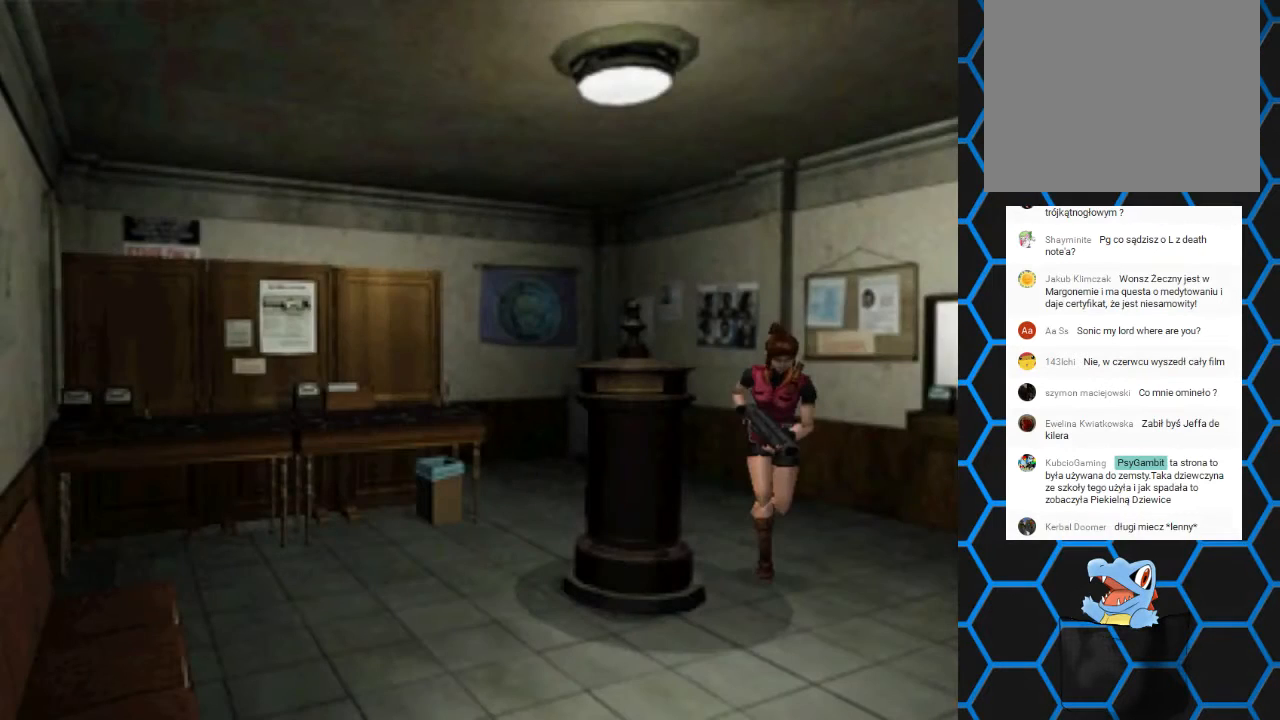
{"buttons": ["SQUARE", "DPAD_UP"], "events": []}
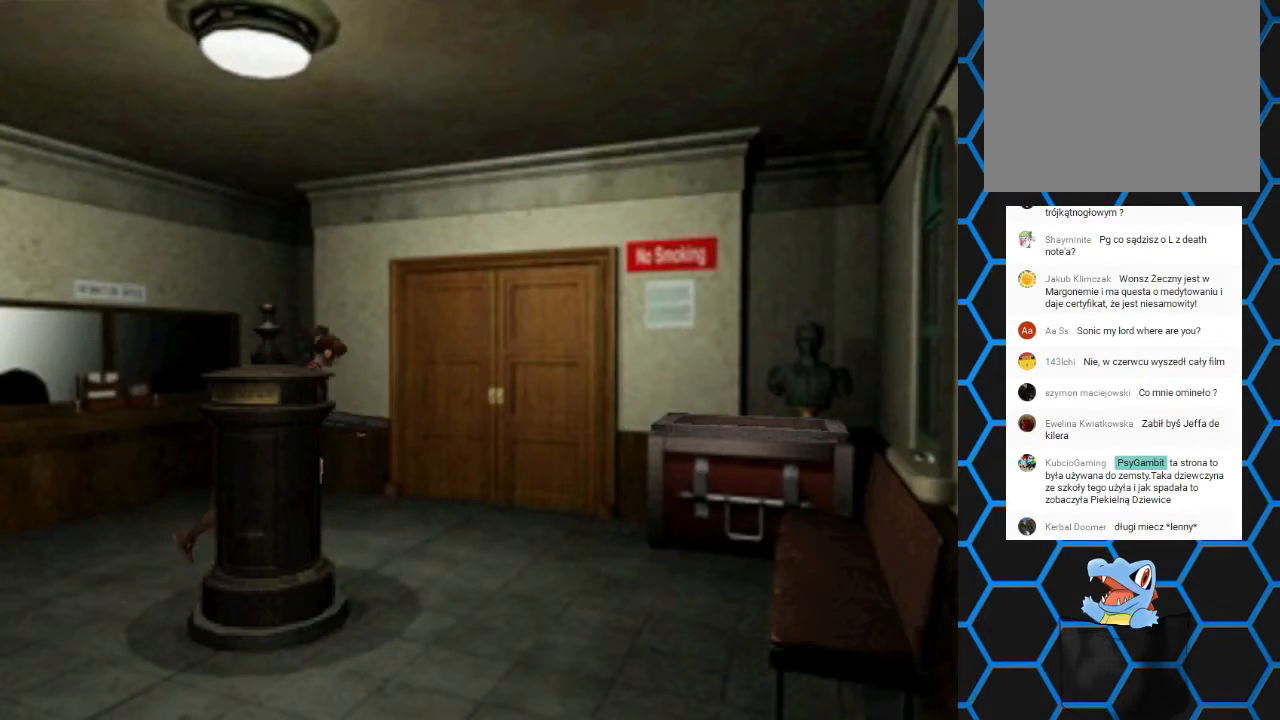
{"buttons": ["SQUARE", "DPAD_UP", "DPAD_LEFT"], "events": [[367, "DPAD_LEFT", "down"]]}
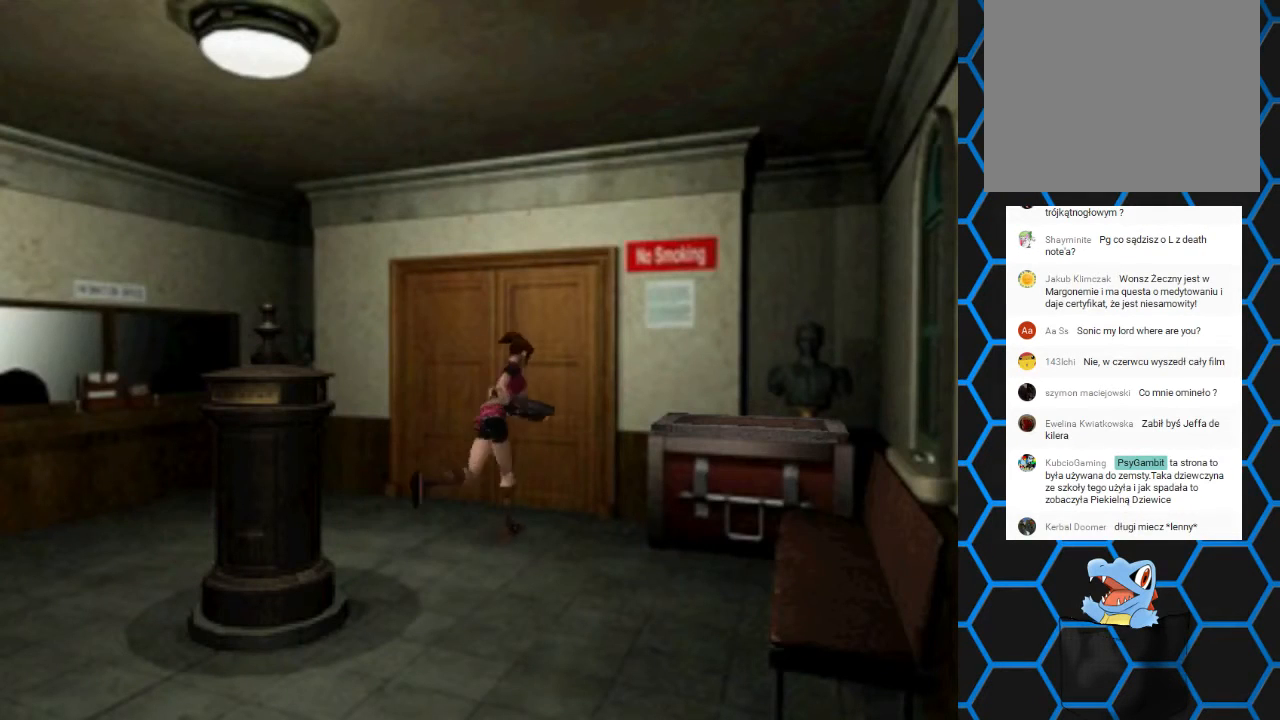
{"buttons": ["CROSS", "SQUARE", "DPAD_UP", "DPAD_RIGHT"], "events": [[333, "DPAD_LEFT", "up"], [367, "CROSS", "down"], [467, "DPAD_RIGHT", "down"]]}
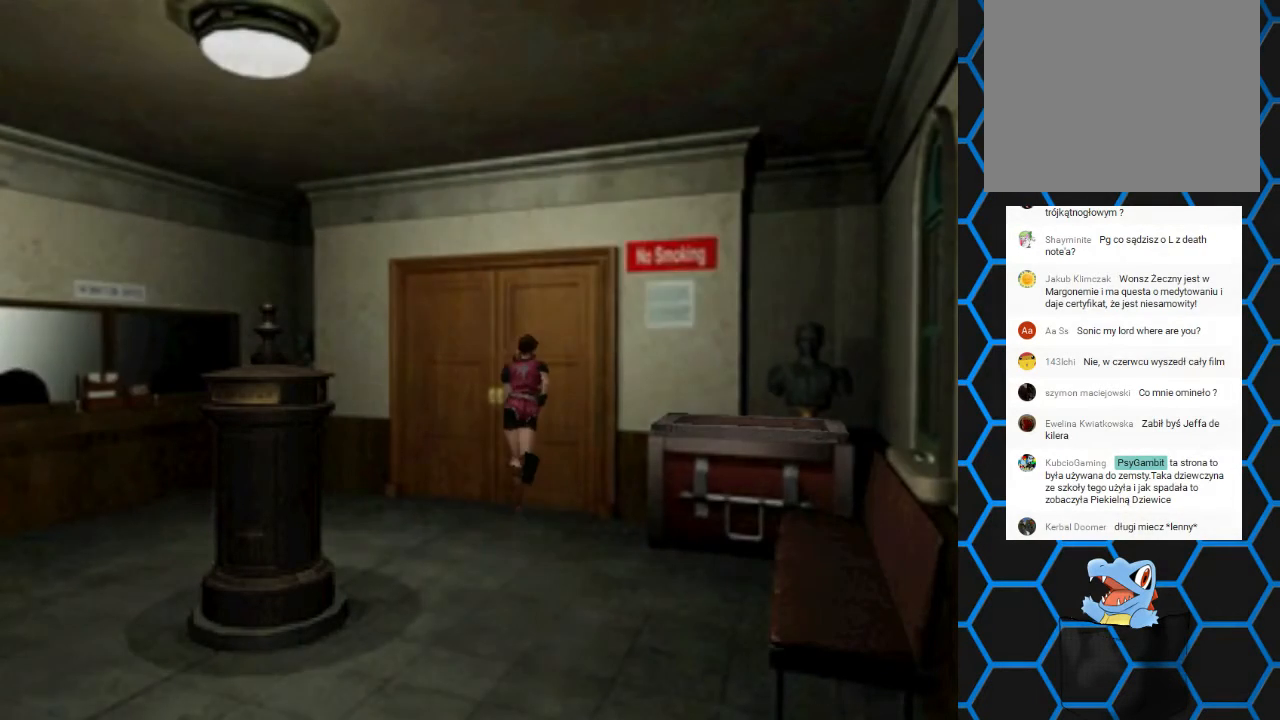
{"buttons": [], "events": [[100, "CROSS", "up"], [100, "DPAD_RIGHT", "up"], [100, "SQUARE", "up"], [200, "DPAD_UP", "up"]]}